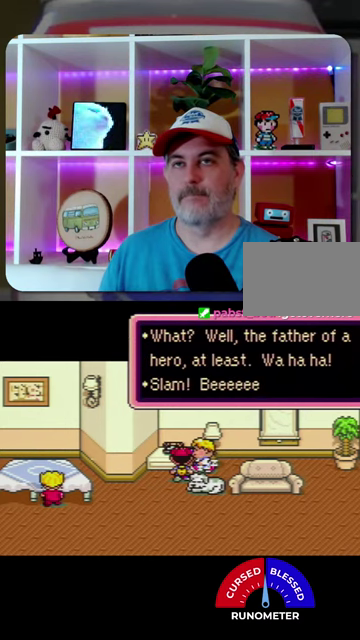
Gameplay with a controller (Nintendo layout); each line is a JSON object with the inputs held at the frame after it. "events" lists button and stick changes between this image and that frame as [ms after this image, input, new state], when the widget could be followed in between. Not read: L1 L3 R1 R3.
{"buttons": [], "events": [[33, "A", "up"], [400, "A", "down"], [500, "A", "up"]]}
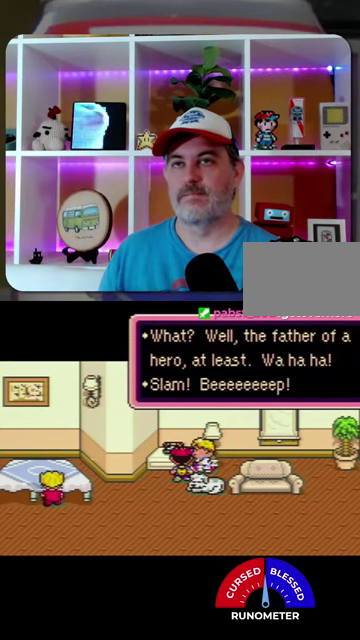
{"buttons": ["DPAD_RIGHT"], "events": [[167, "DPAD_RIGHT", "down"], [367, "DPAD_UP", "down"], [400, "DPAD_RIGHT", "up"], [467, "DPAD_RIGHT", "down"], [500, "DPAD_UP", "up"]]}
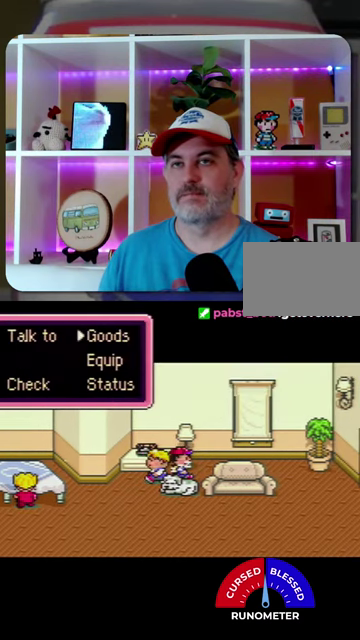
{"buttons": ["DPAD_RIGHT"], "events": [[100, "B", "down"], [200, "B", "up"], [333, "DPAD_UP", "down"], [433, "DPAD_UP", "up"]]}
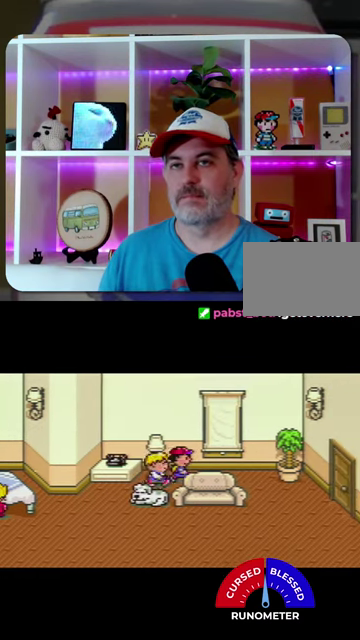
{"buttons": ["DPAD_RIGHT"], "events": []}
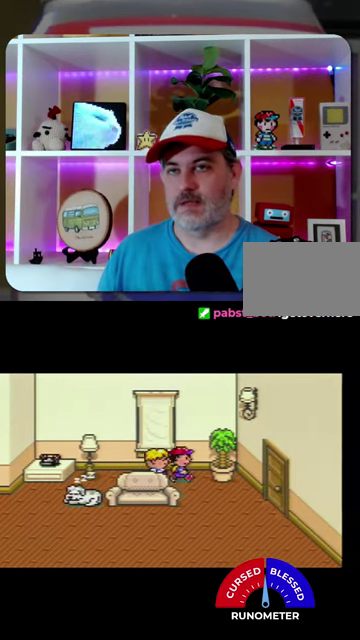
{"buttons": ["DPAD_RIGHT"], "events": []}
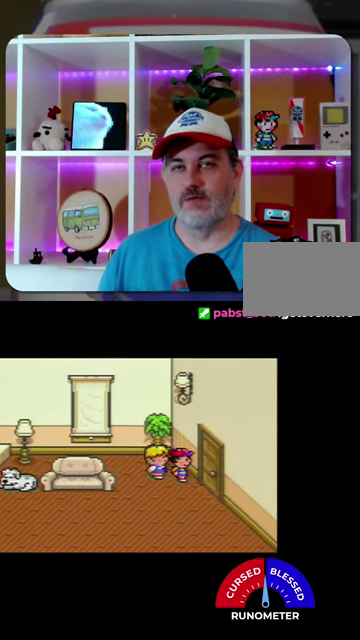
{"buttons": [], "events": [[267, "DPAD_RIGHT", "up"]]}
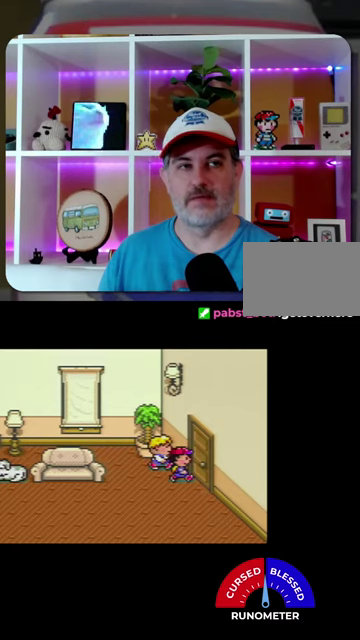
{"buttons": [], "events": []}
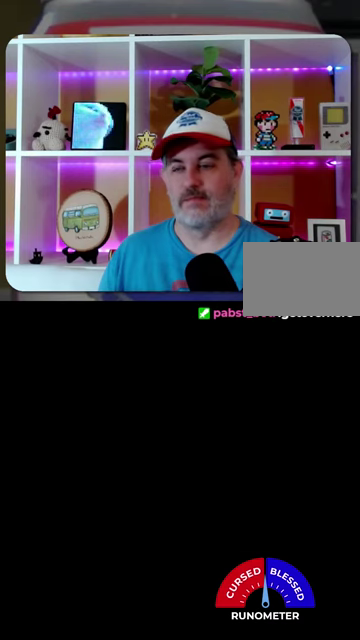
{"buttons": [], "events": []}
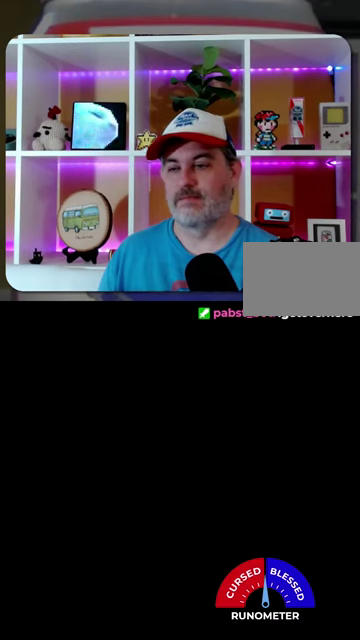
{"buttons": [], "events": []}
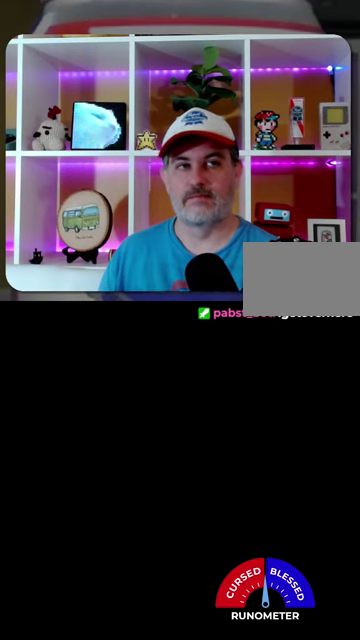
{"buttons": [], "events": []}
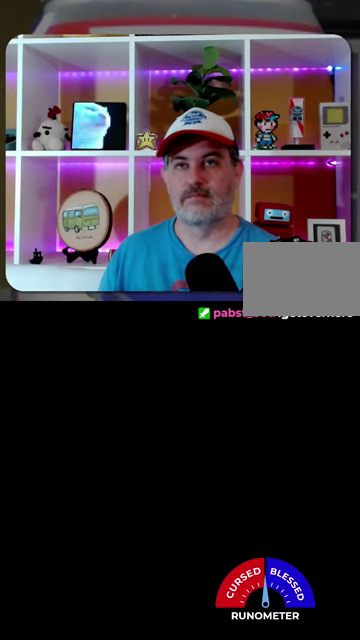
{"buttons": [], "events": []}
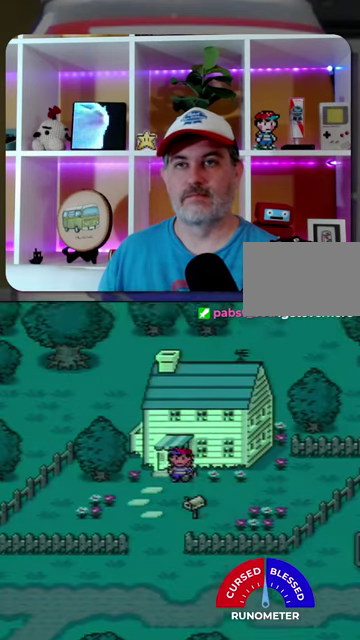
{"buttons": ["DPAD_DOWN"], "events": [[67, "DPAD_DOWN", "down"], [167, "DPAD_LEFT", "down"], [200, "DPAD_DOWN", "up"], [267, "DPAD_DOWN", "down"], [300, "DPAD_LEFT", "up"]]}
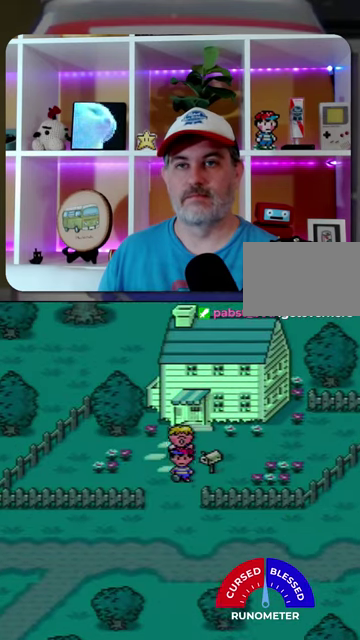
{"buttons": ["DPAD_DOWN"], "events": []}
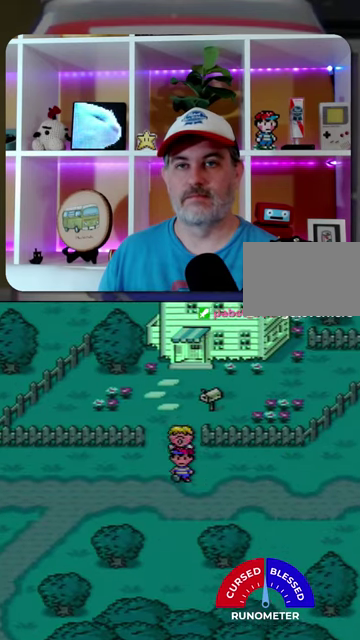
{"buttons": ["DPAD_DOWN"], "events": []}
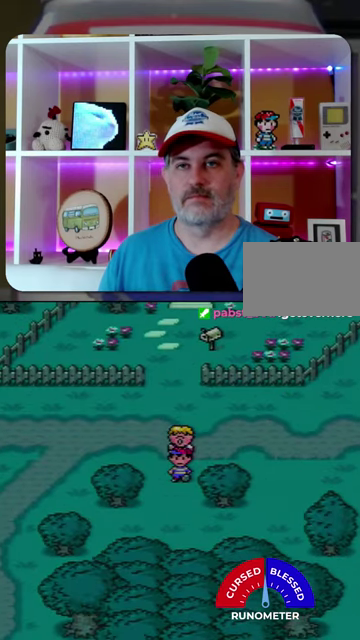
{"buttons": ["DPAD_DOWN", "DPAD_LEFT"], "events": [[133, "DPAD_LEFT", "down"]]}
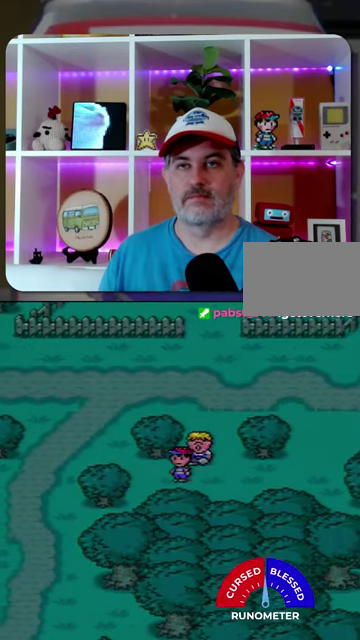
{"buttons": ["DPAD_DOWN", "DPAD_LEFT"], "events": []}
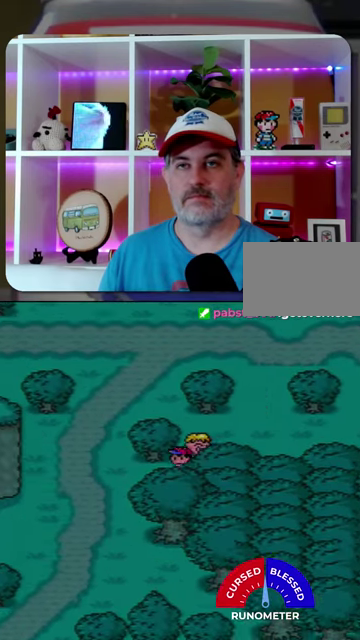
{"buttons": ["DPAD_LEFT"], "events": [[133, "DPAD_DOWN", "up"]]}
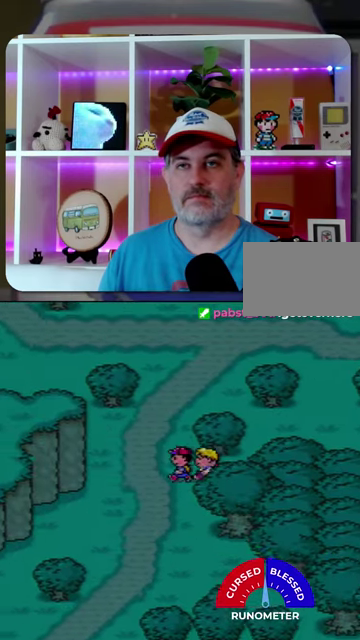
{"buttons": ["DPAD_DOWN", "DPAD_LEFT"], "events": [[233, "DPAD_DOWN", "down"]]}
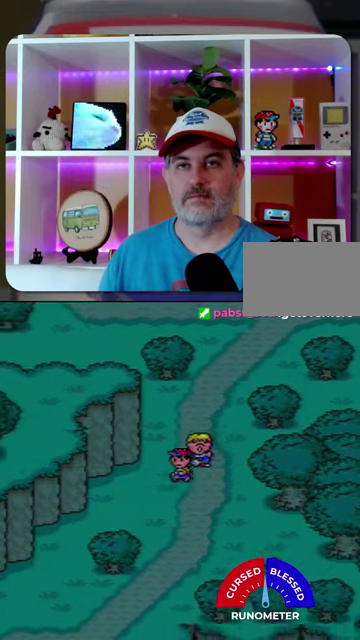
{"buttons": ["DPAD_LEFT"], "events": [[367, "DPAD_DOWN", "up"]]}
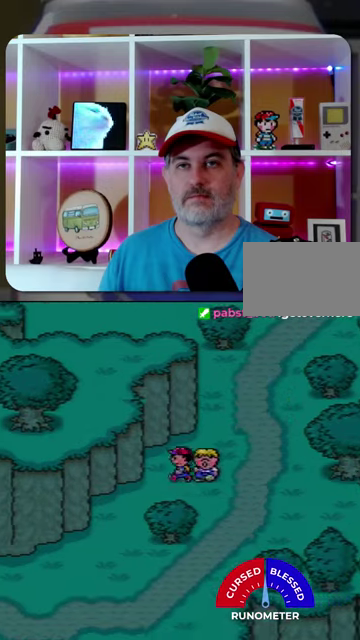
{"buttons": ["DPAD_DOWN", "DPAD_LEFT"], "events": [[167, "DPAD_DOWN", "down"]]}
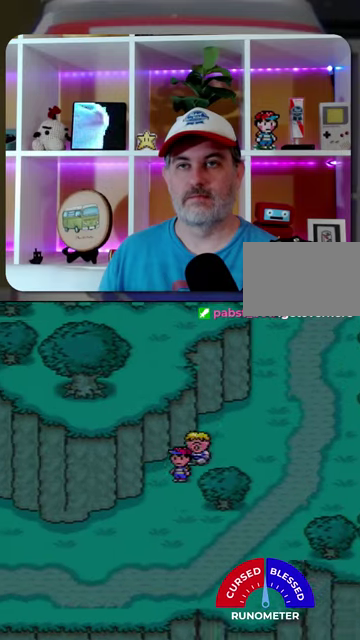
{"buttons": ["DPAD_LEFT"], "events": [[467, "DPAD_DOWN", "up"]]}
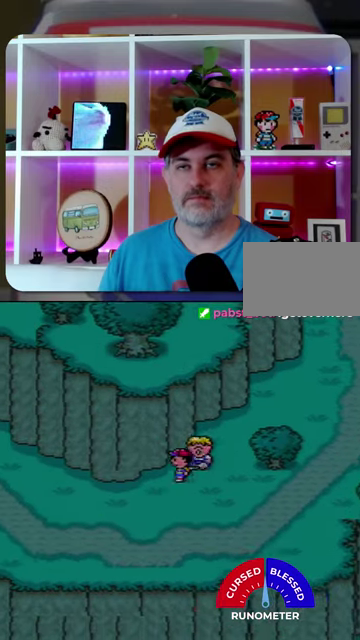
{"buttons": ["DPAD_LEFT"], "events": []}
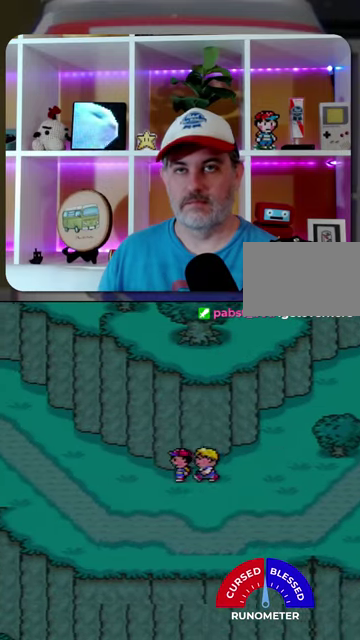
{"buttons": ["DPAD_LEFT"], "events": []}
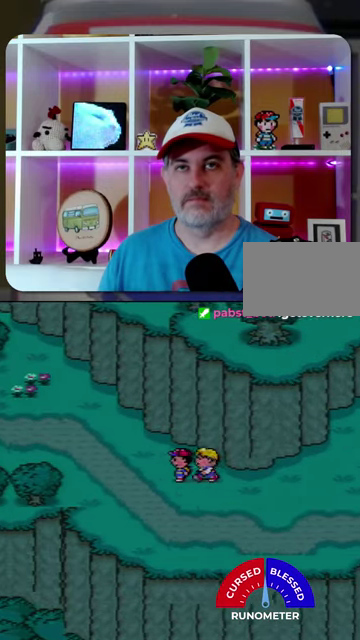
{"buttons": ["DPAD_LEFT"], "events": []}
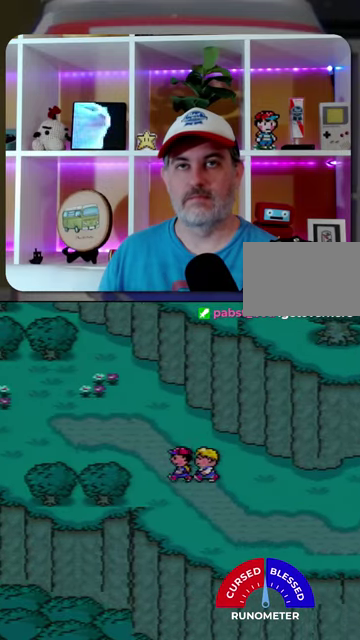
{"buttons": ["DPAD_LEFT"], "events": []}
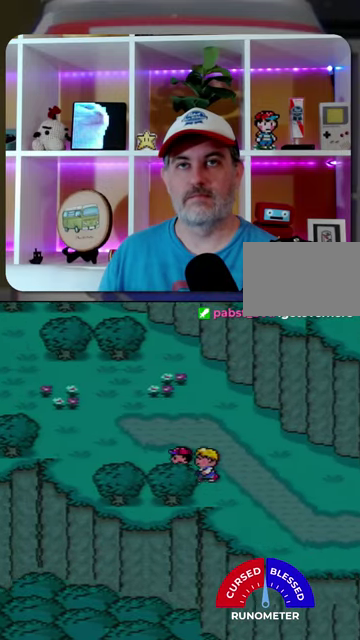
{"buttons": ["DPAD_LEFT"], "events": [[100, "DPAD_UP", "down"], [333, "DPAD_UP", "up"]]}
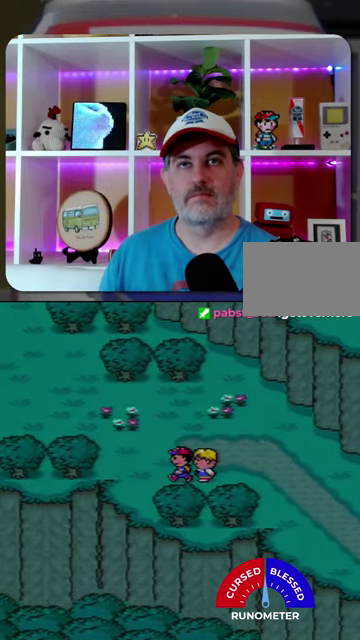
{"buttons": ["DPAD_UP", "DPAD_LEFT"], "events": [[167, "DPAD_UP", "down"]]}
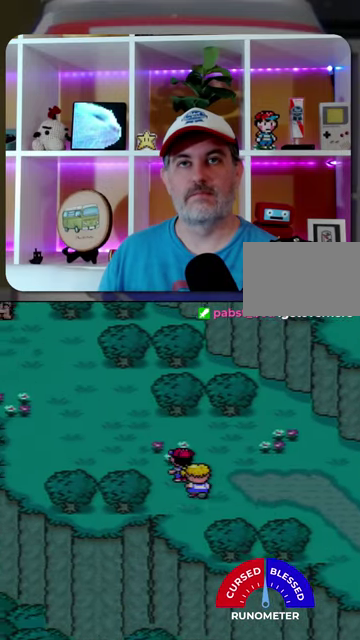
{"buttons": ["DPAD_UP", "DPAD_LEFT"], "events": []}
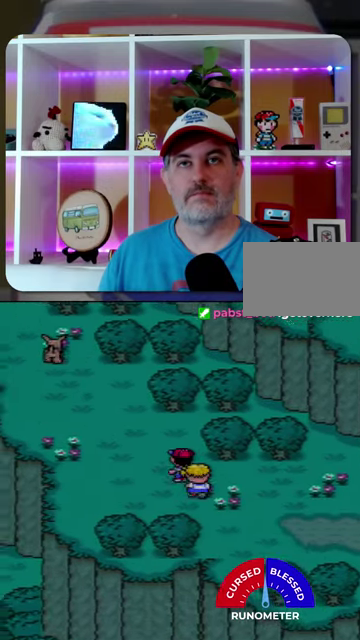
{"buttons": ["DPAD_DOWN", "DPAD_RIGHT"], "events": [[67, "DPAD_UP", "up"], [100, "DPAD_DOWN", "down"], [100, "DPAD_LEFT", "up"], [133, "DPAD_RIGHT", "down"], [200, "DPAD_DOWN", "up"], [433, "DPAD_DOWN", "down"]]}